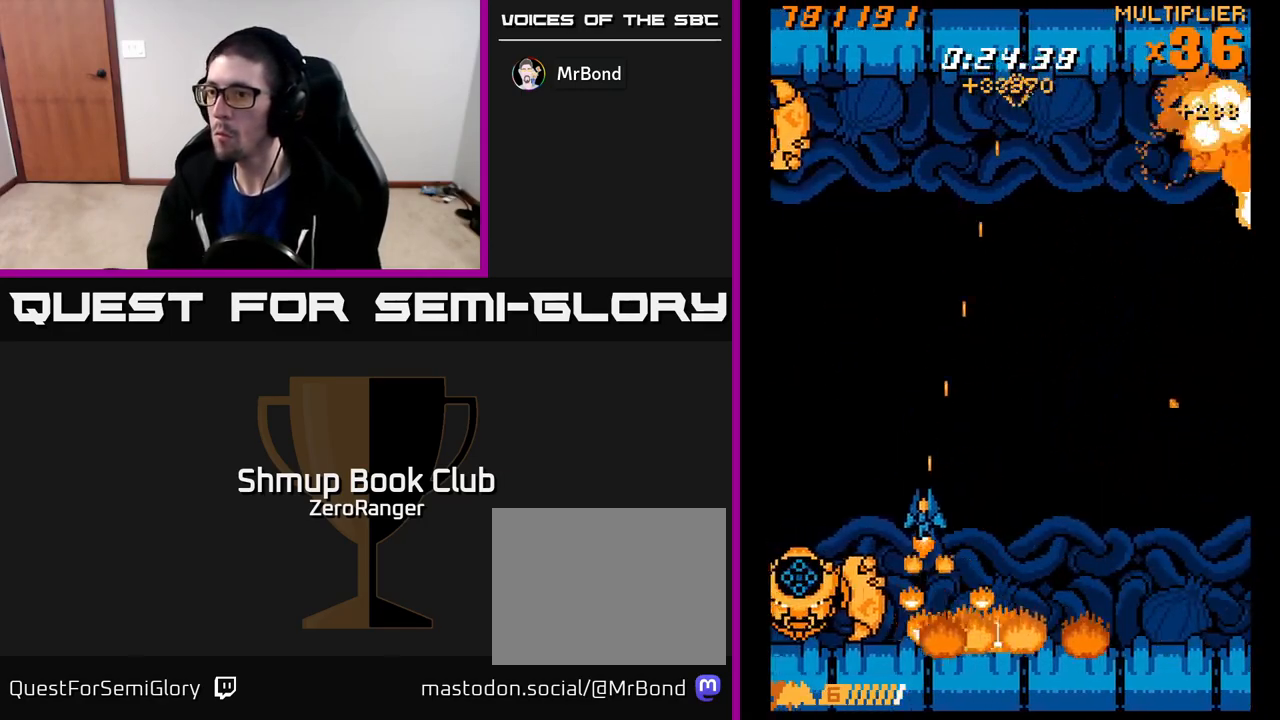
Gameplay with a controller (Xbox layout); each line is a JSON object with the inputs held at the frame after it. "events" lists button and stick changes between this image and that frame as [ms after this image, input, new state], when the widget could be followed in between. Not read: right_stick.
{"buttons": ["X"], "left_stick": "center", "events": [[17, "DPAD_DOWN", "up"], [300, "DPAD_LEFT", "up"]]}
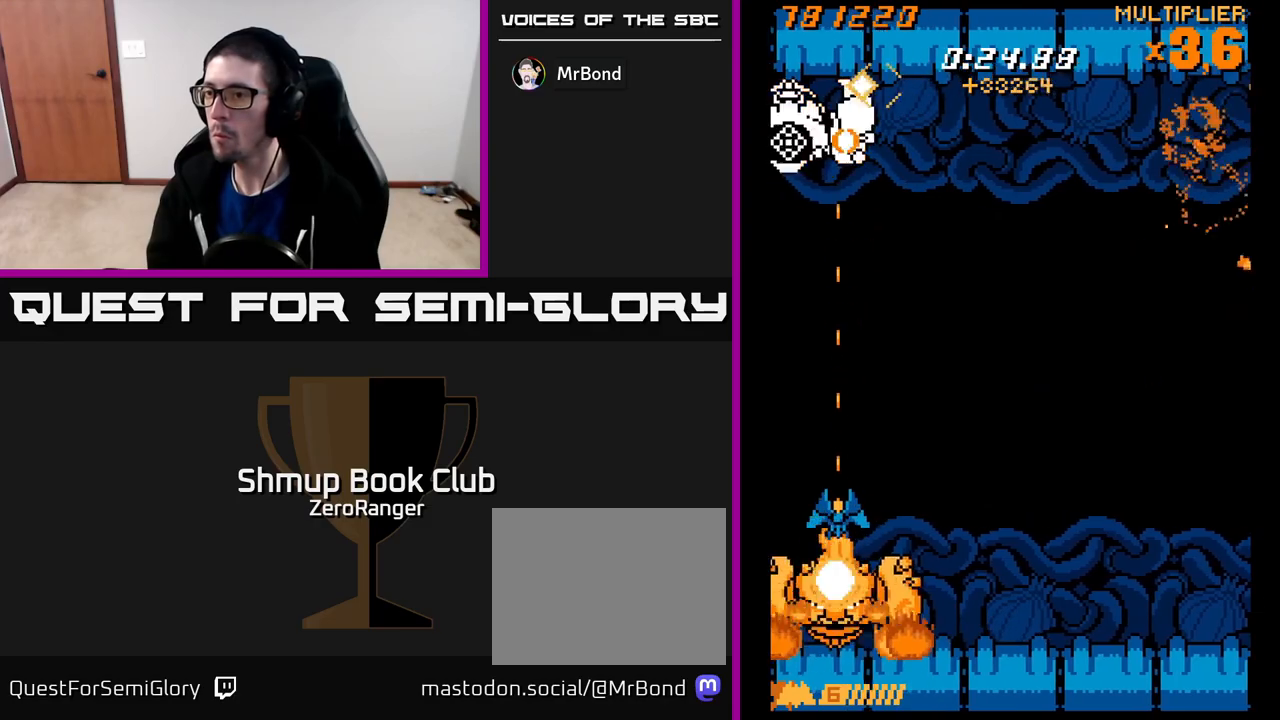
{"buttons": ["A", "DPAD_UP"], "left_stick": "center", "events": [[67, "DPAD_UP", "down"], [150, "A", "down"], [183, "X", "up"]]}
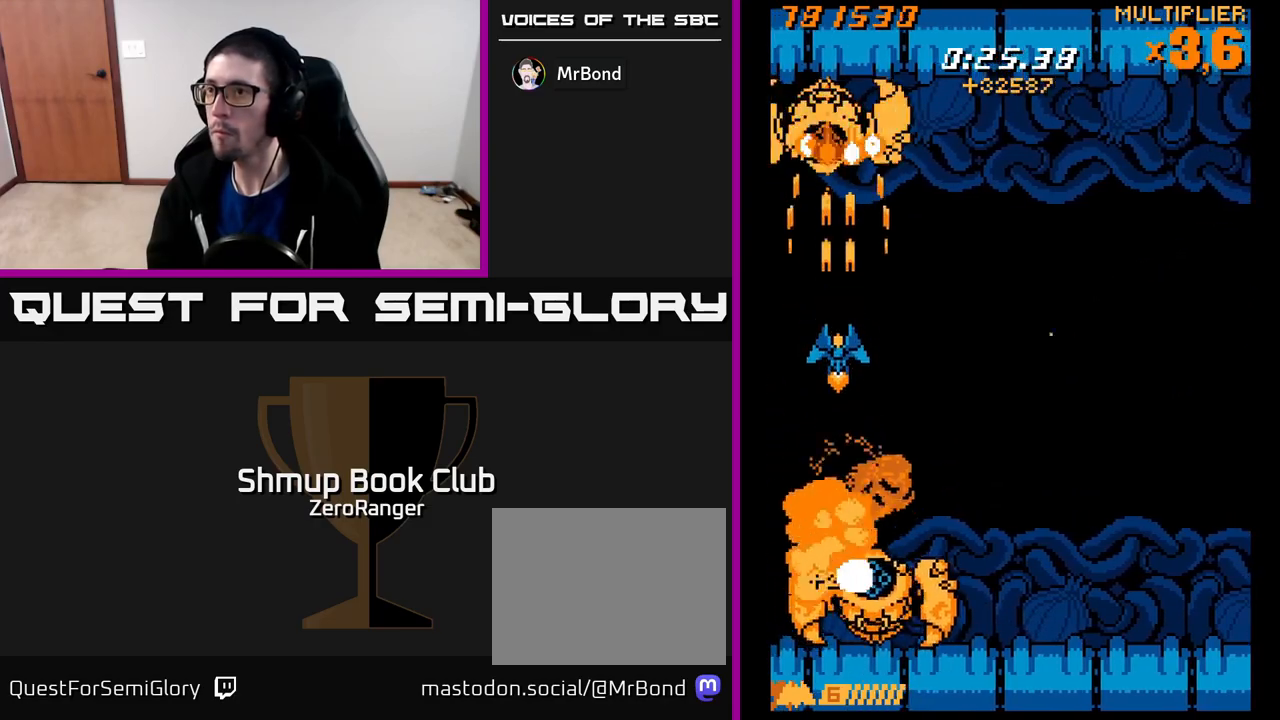
{"buttons": ["A", "DPAD_RIGHT"], "left_stick": "center", "events": [[300, "DPAD_UP", "up"], [317, "DPAD_DOWN", "down"], [317, "DPAD_RIGHT", "down"], [483, "DPAD_DOWN", "up"]]}
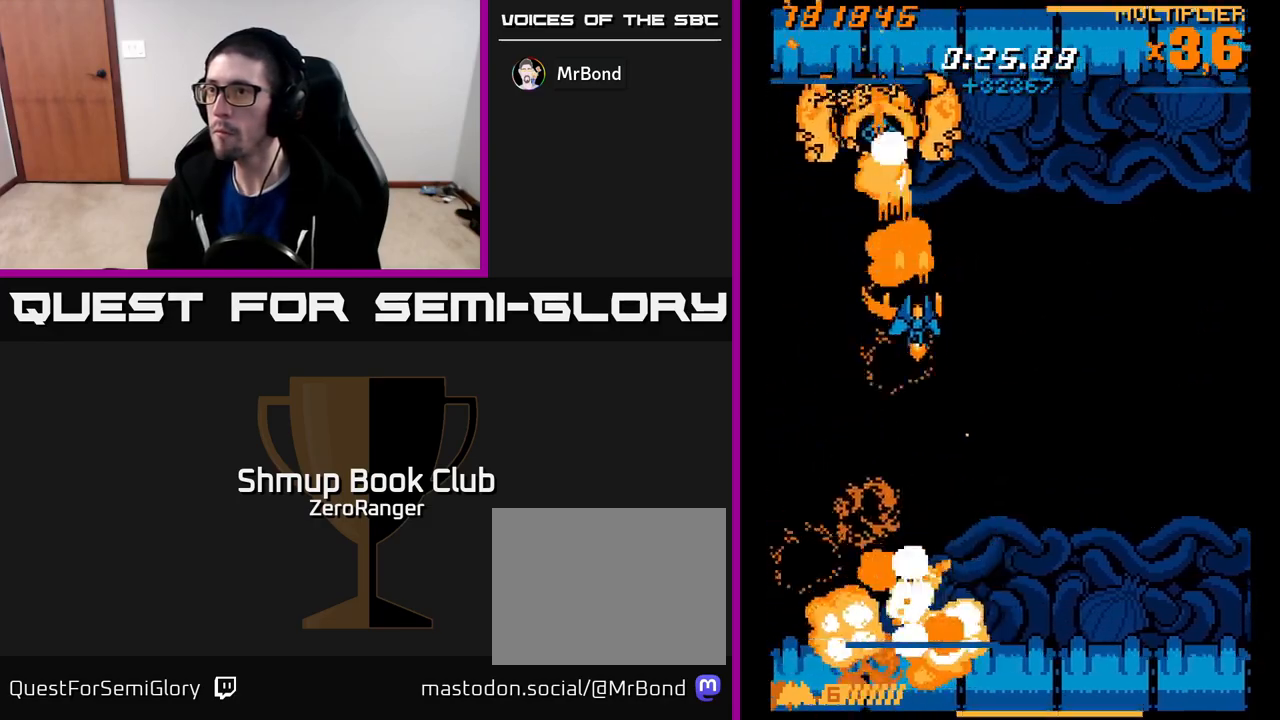
{"buttons": ["DPAD_UP", "DPAD_LEFT"], "left_stick": "center", "events": [[133, "DPAD_RIGHT", "up"], [183, "DPAD_LEFT", "down"], [183, "X", "down"], [200, "A", "up"], [283, "DPAD_UP", "down"], [417, "X", "up"]]}
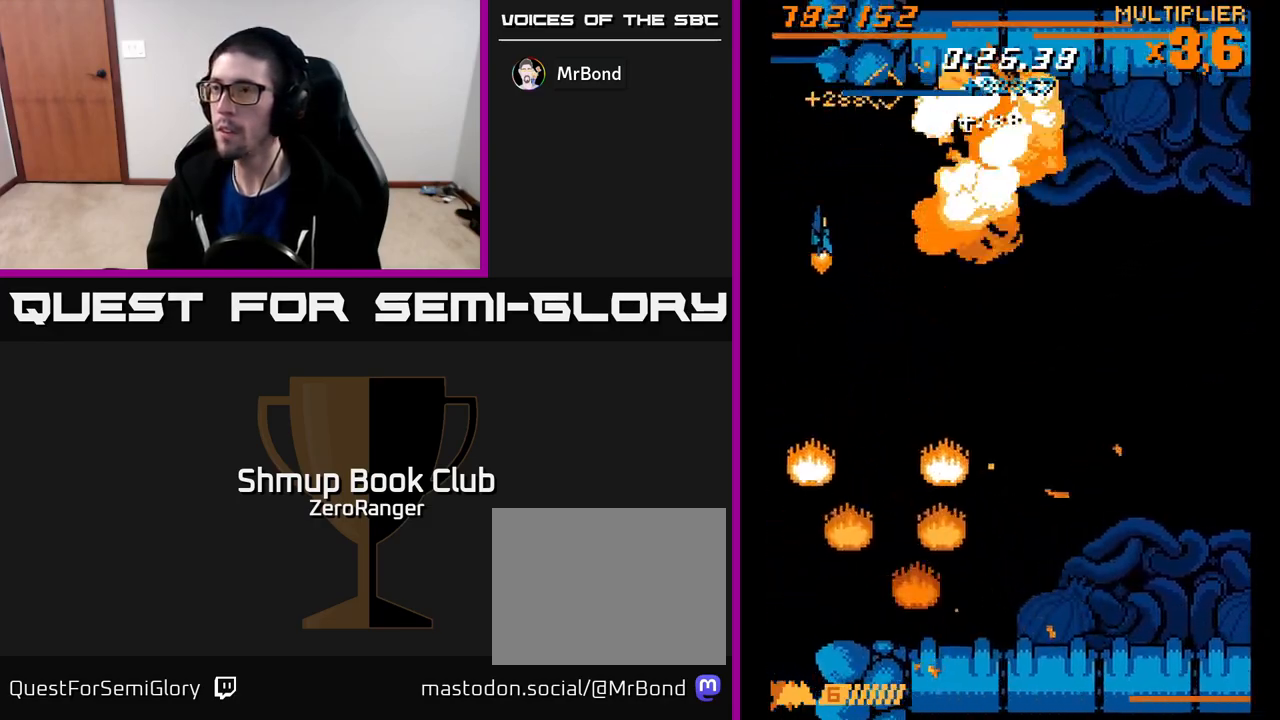
{"buttons": ["DPAD_UP", "DPAD_LEFT"], "left_stick": "center", "events": [[83, "DPAD_UP", "up"], [267, "DPAD_LEFT", "up"], [417, "DPAD_LEFT", "down"], [450, "DPAD_UP", "down"]]}
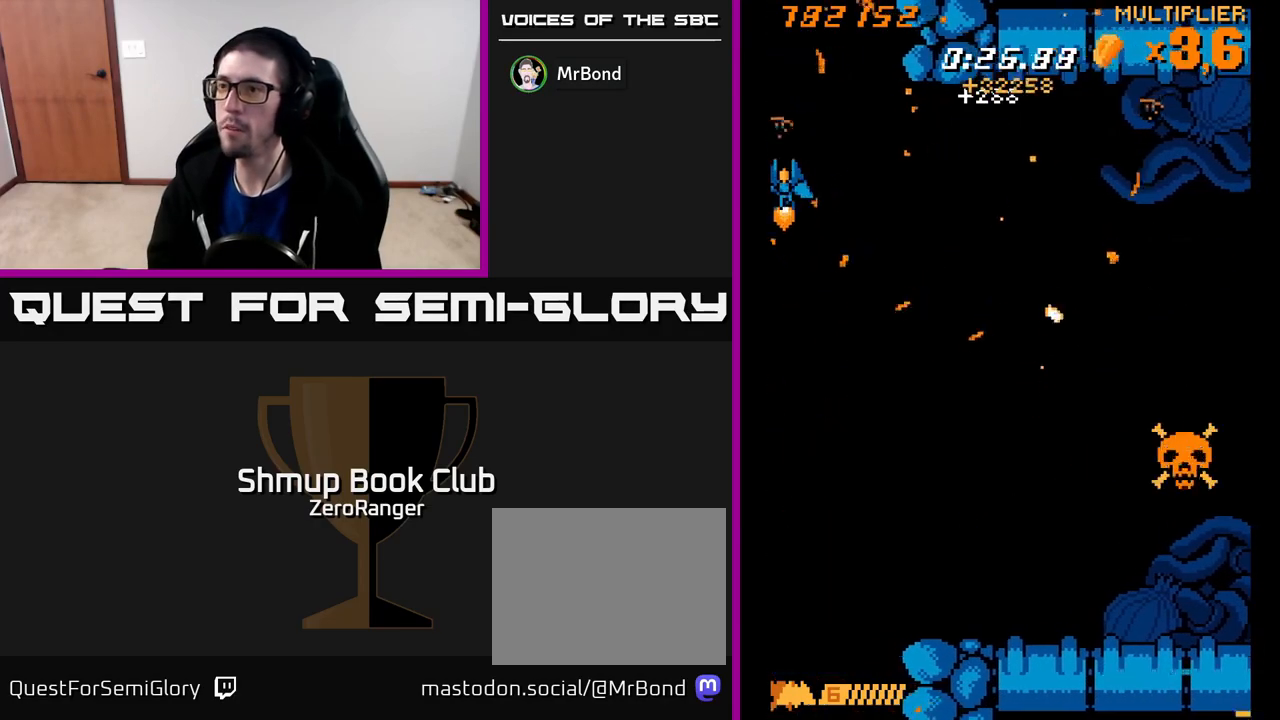
{"buttons": ["X"], "left_stick": "center", "events": [[50, "X", "down"], [117, "DPAD_UP", "up"], [133, "DPAD_LEFT", "up"]]}
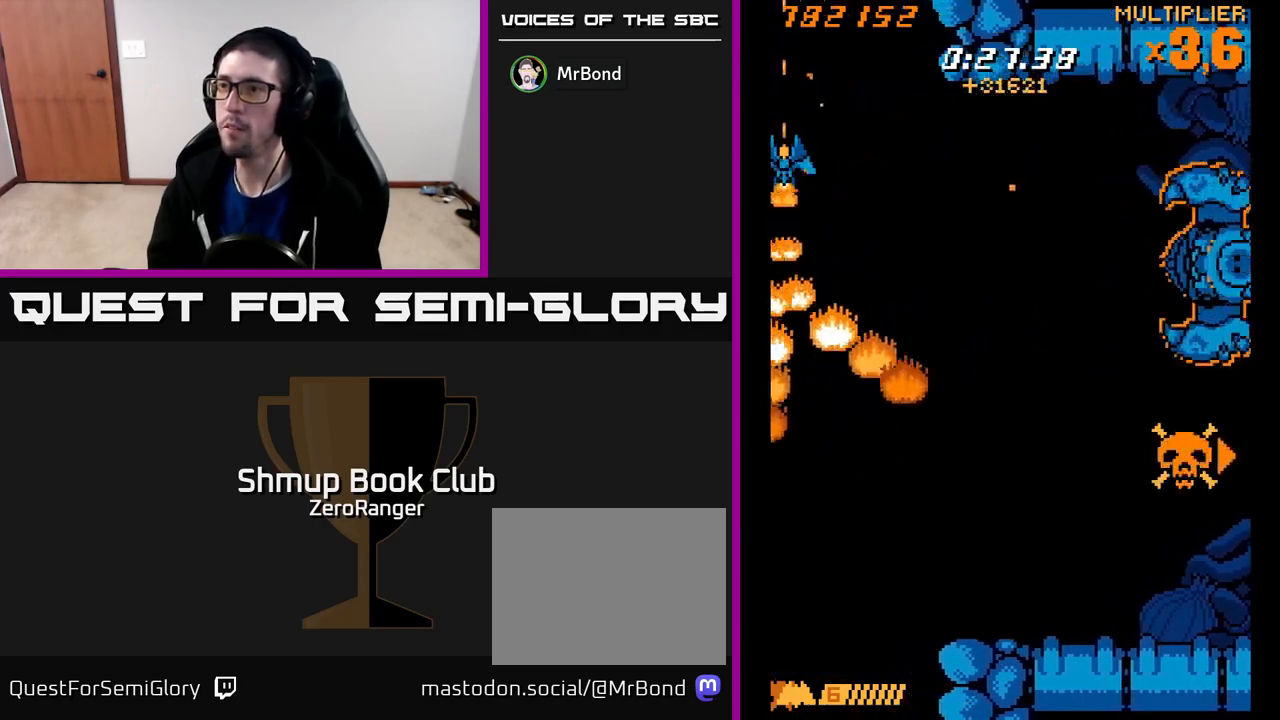
{"buttons": ["X", "DPAD_LEFT"], "left_stick": "center", "events": [[300, "DPAD_UP", "down"], [367, "DPAD_LEFT", "down"], [433, "DPAD_UP", "up"]]}
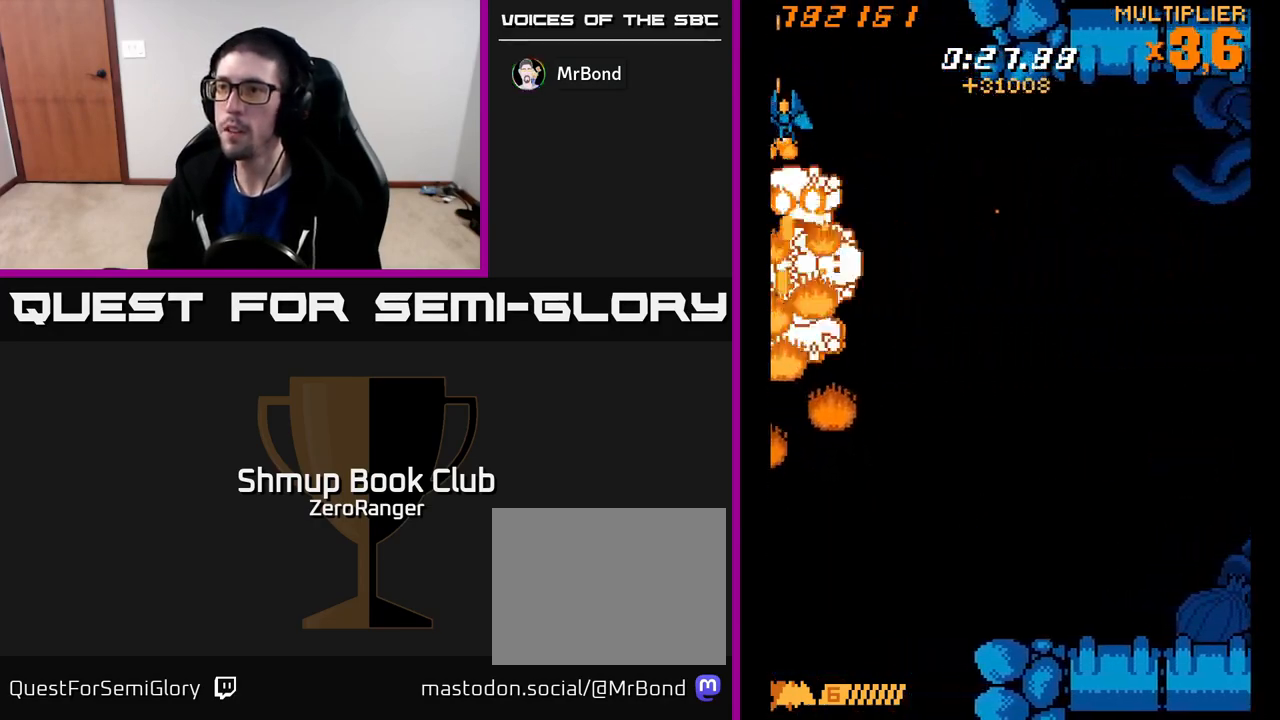
{"buttons": ["X", "DPAD_LEFT"], "left_stick": "center", "events": [[167, "DPAD_DOWN", "down"], [317, "DPAD_DOWN", "up"]]}
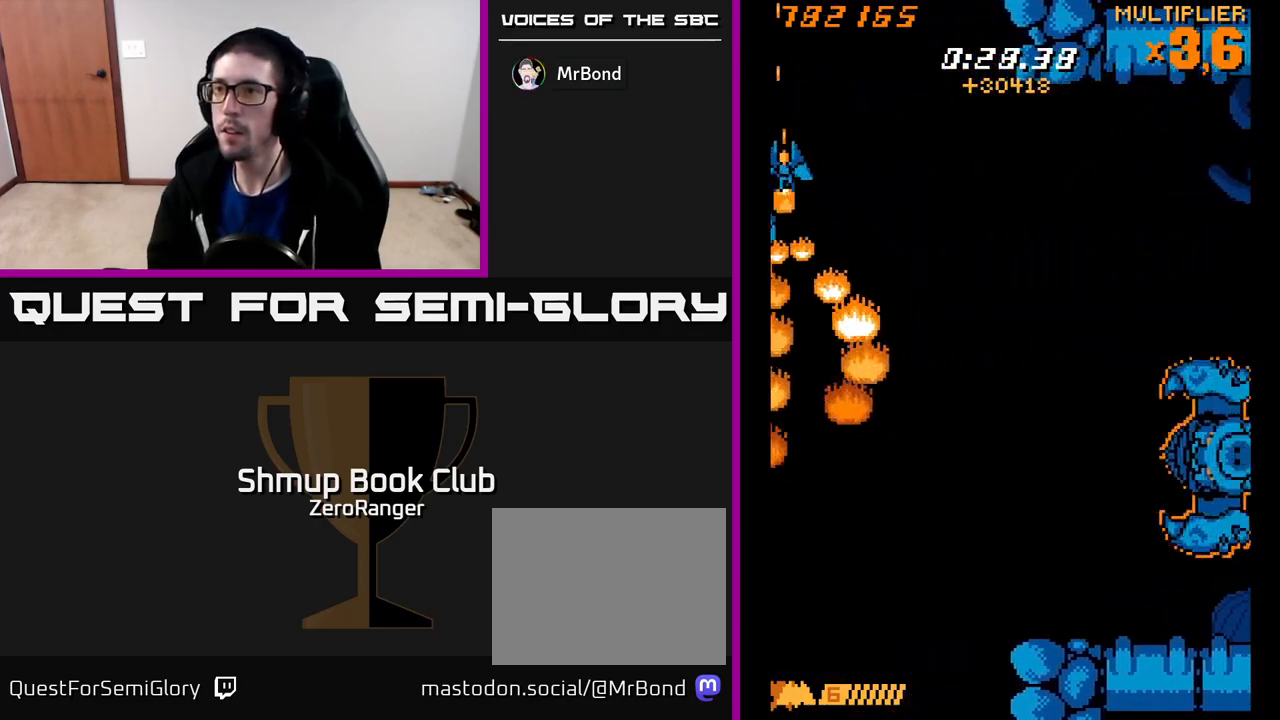
{"buttons": ["X", "DPAD_DOWN"], "left_stick": "center", "events": [[17, "DPAD_LEFT", "up"], [300, "DPAD_DOWN", "down"]]}
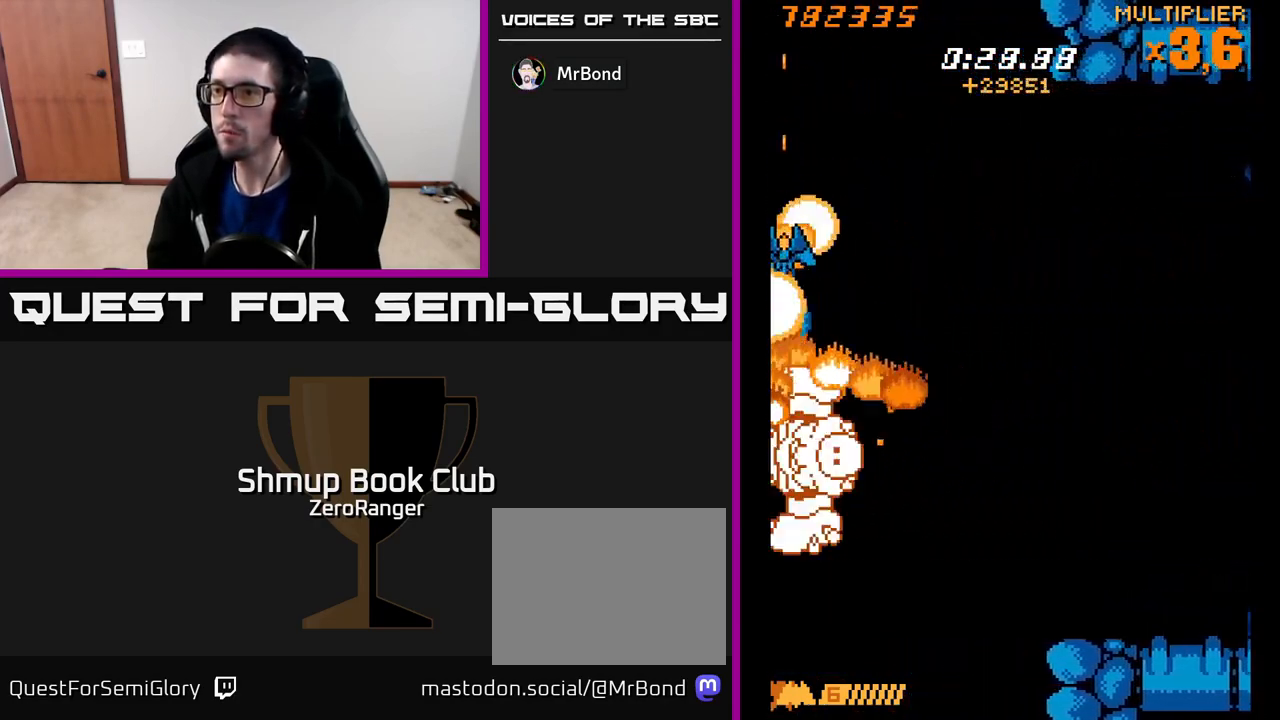
{"buttons": ["X", "DPAD_DOWN"], "left_stick": "center", "events": [[17, "DPAD_LEFT", "down"], [50, "DPAD_DOWN", "up"], [133, "DPAD_LEFT", "up"], [433, "DPAD_DOWN", "down"]]}
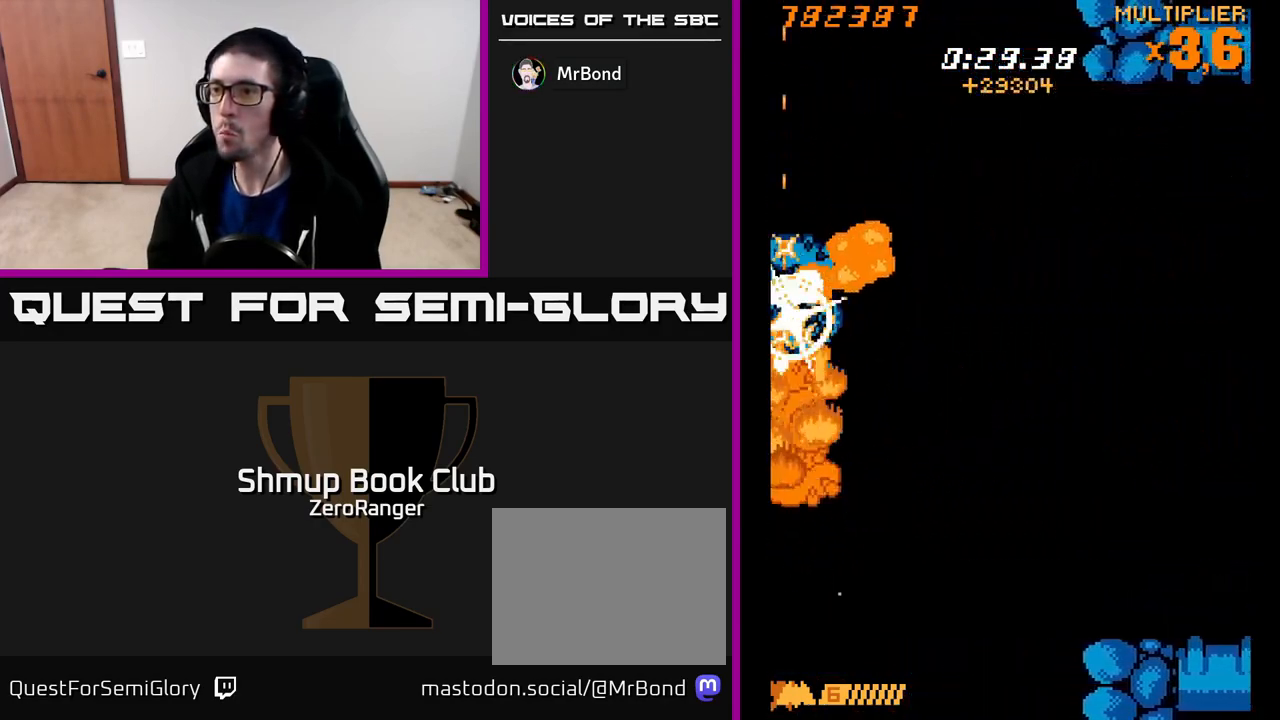
{"buttons": [], "left_stick": "center", "events": [[67, "DPAD_DOWN", "up"], [67, "X", "up"], [217, "DPAD_UP", "down"], [333, "DPAD_RIGHT", "down"], [417, "DPAD_UP", "up"], [483, "DPAD_RIGHT", "up"]]}
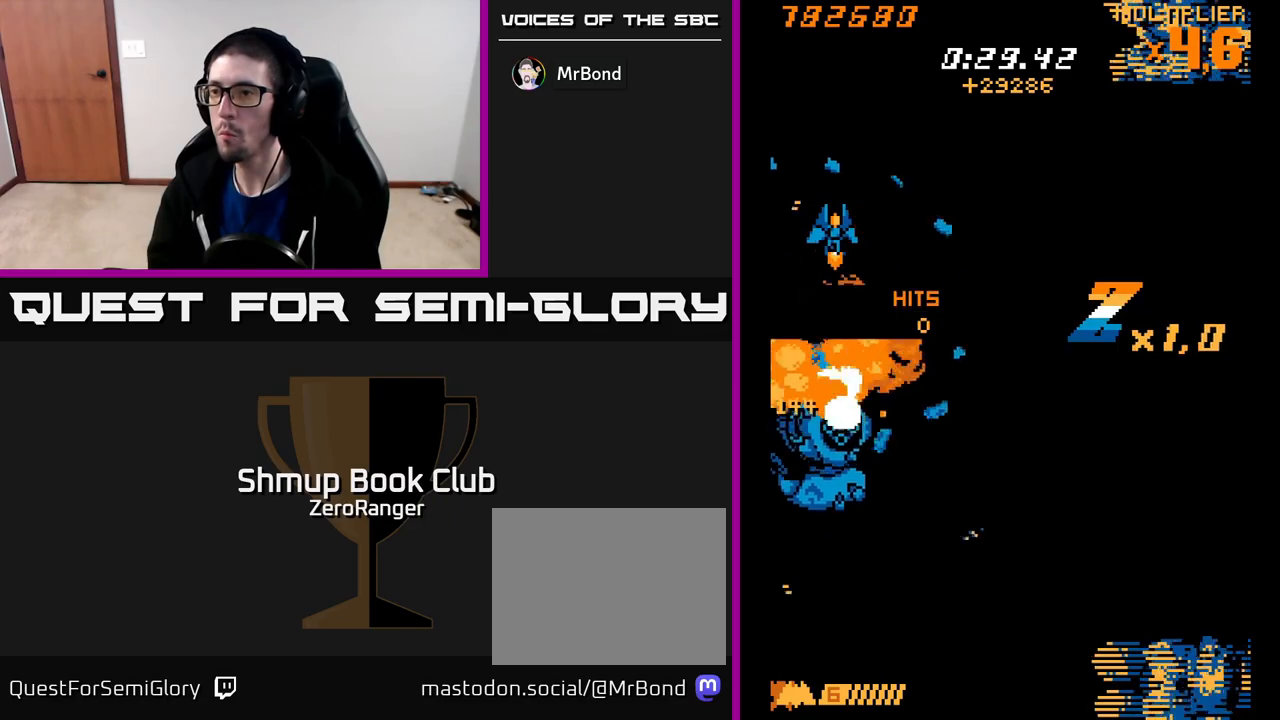
{"buttons": ["X", "DPAD_DOWN", "DPAD_RIGHT"], "left_stick": "center", "events": [[150, "DPAD_DOWN", "down"], [300, "X", "down"], [433, "DPAD_RIGHT", "down"]]}
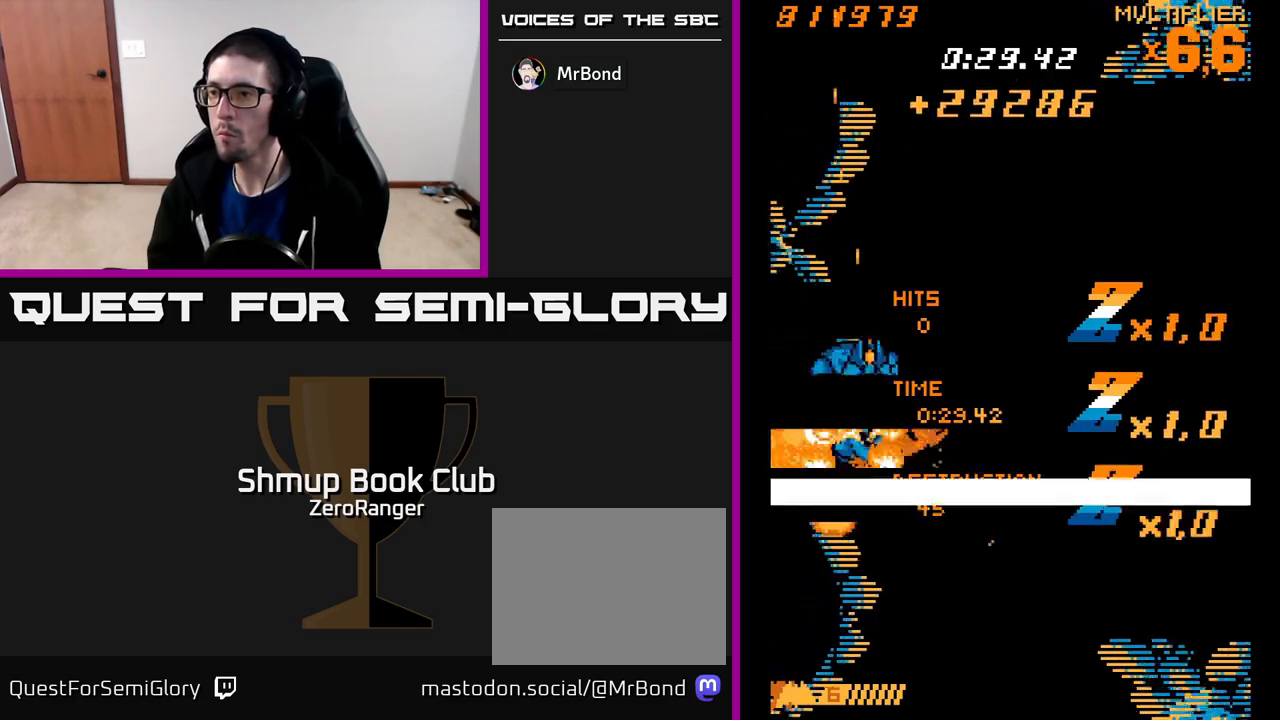
{"buttons": ["A", "DPAD_RIGHT"], "left_stick": "center", "events": [[33, "DPAD_RIGHT", "up"], [167, "DPAD_RIGHT", "down"], [267, "DPAD_RIGHT", "up"], [317, "DPAD_LEFT", "down"], [367, "DPAD_LEFT", "up"], [383, "A", "down"], [433, "DPAD_RIGHT", "down"], [433, "X", "up"], [483, "DPAD_DOWN", "up"]]}
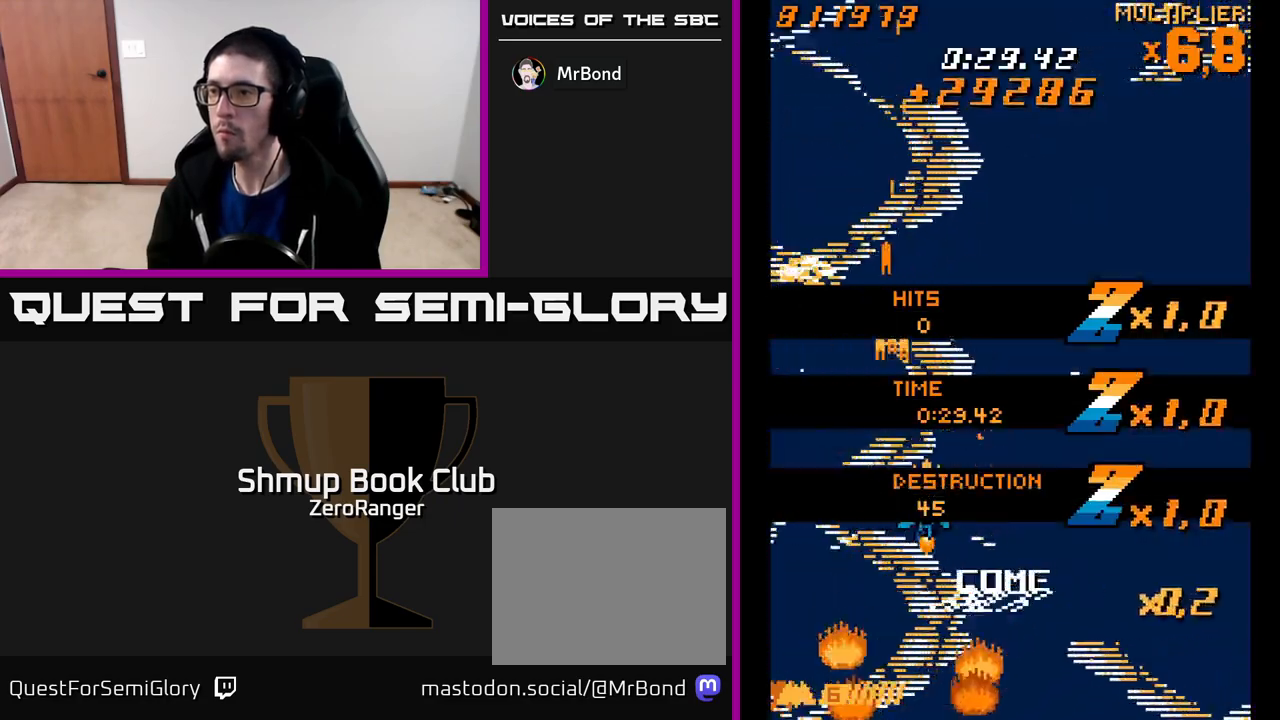
{"buttons": ["A"], "left_stick": "center", "events": [[67, "DPAD_UP", "down"], [317, "DPAD_UP", "up"], [467, "DPAD_RIGHT", "up"]]}
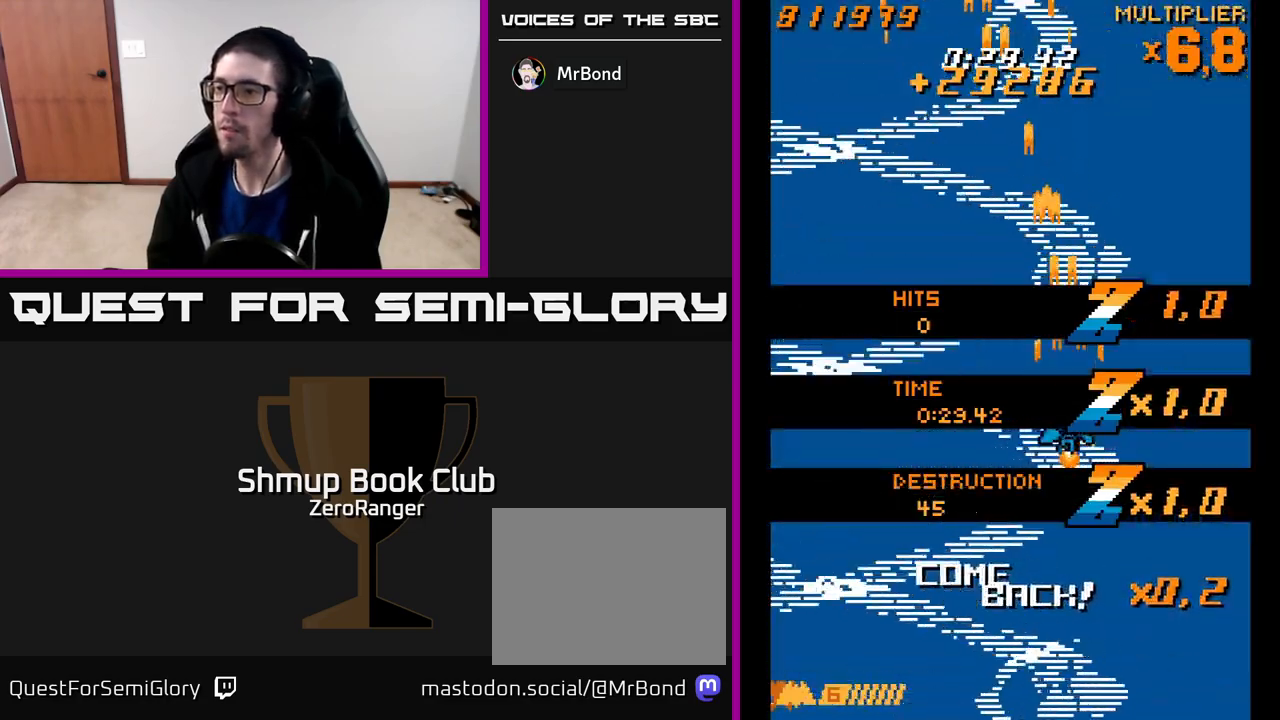
{"buttons": ["A"], "left_stick": "center", "events": []}
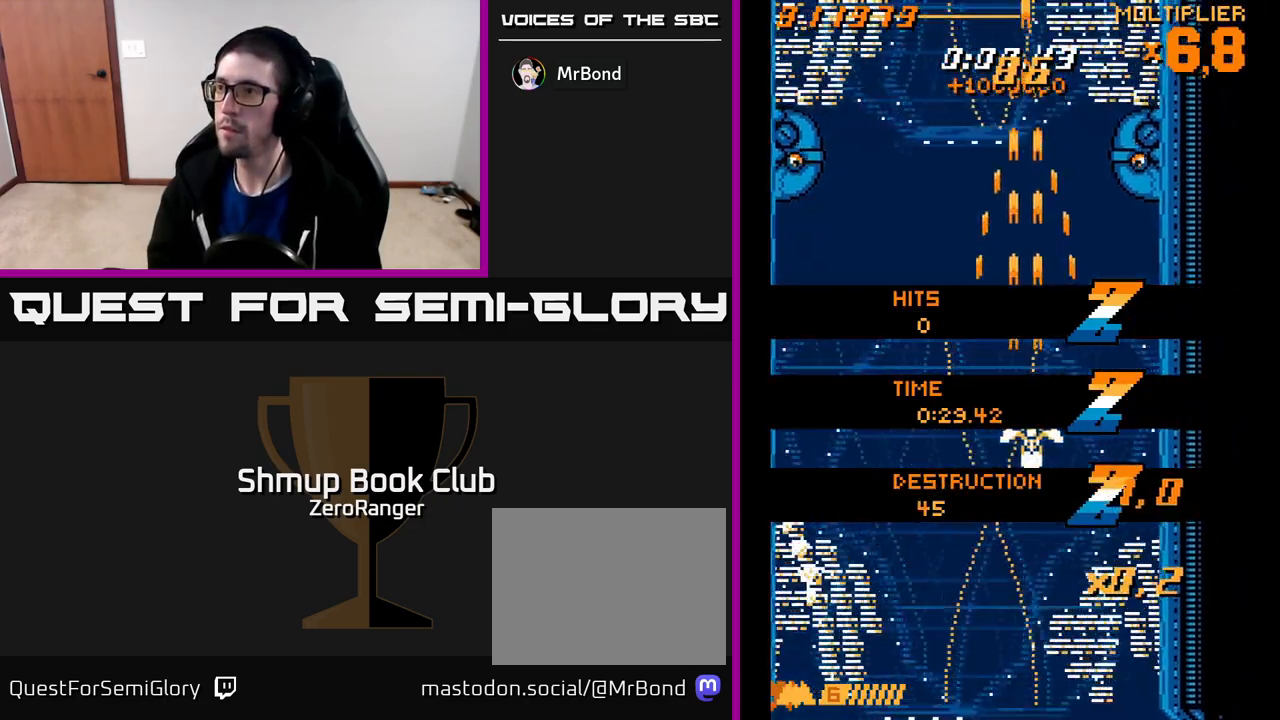
{"buttons": ["A", "DPAD_UP"], "left_stick": "center", "events": [[17, "DPAD_RIGHT", "down"], [167, "DPAD_UP", "down"], [333, "DPAD_RIGHT", "up"]]}
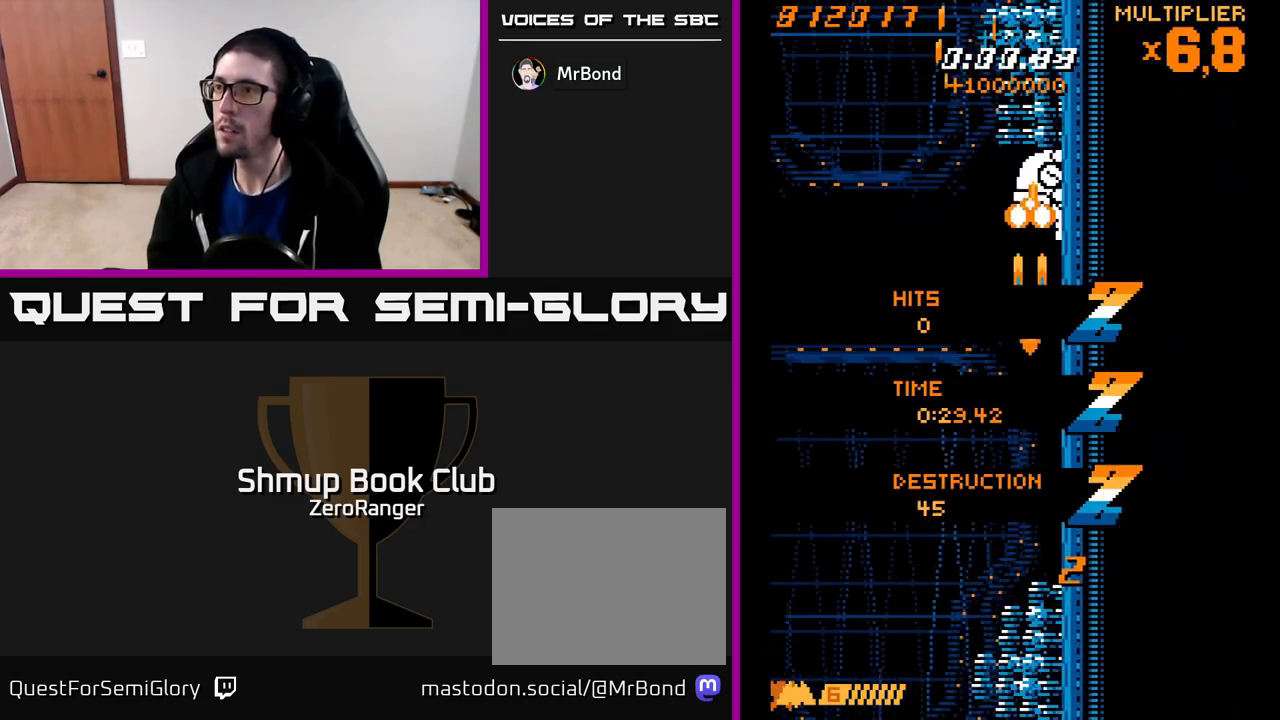
{"buttons": ["A", "DPAD_DOWN"], "left_stick": "center", "events": [[33, "DPAD_UP", "up"], [217, "DPAD_DOWN", "down"], [333, "DPAD_DOWN", "up"], [483, "DPAD_DOWN", "down"]]}
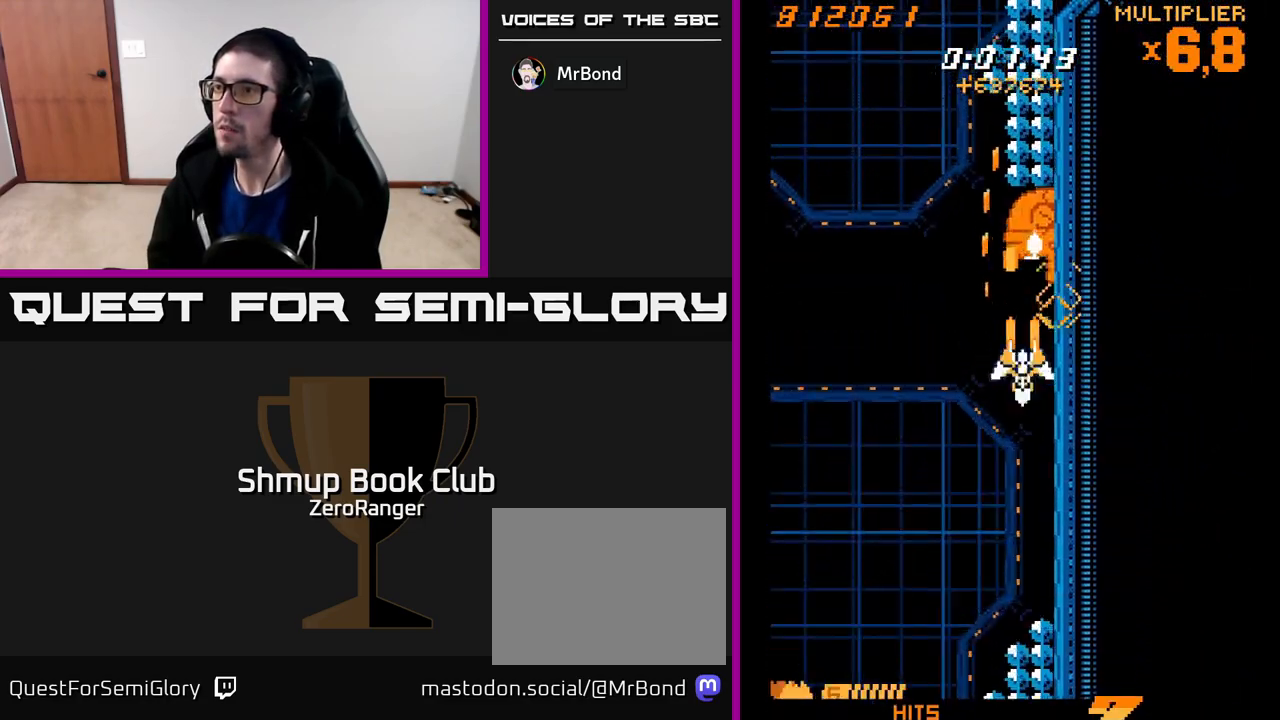
{"buttons": ["A", "DPAD_DOWN"], "left_stick": "center", "events": [[83, "DPAD_DOWN", "up"], [417, "DPAD_DOWN", "down"]]}
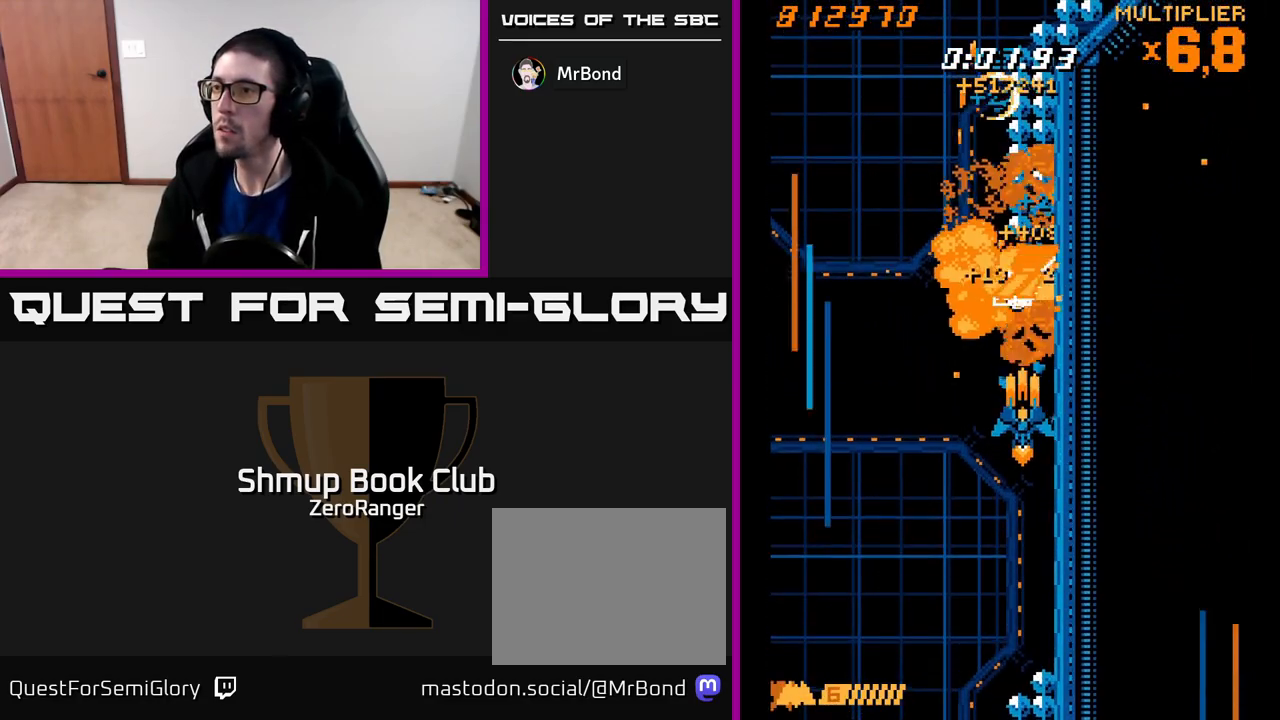
{"buttons": ["X", "DPAD_LEFT"], "left_stick": "center", "events": [[100, "DPAD_LEFT", "down"], [150, "DPAD_DOWN", "up"], [200, "X", "down"], [283, "A", "up"]]}
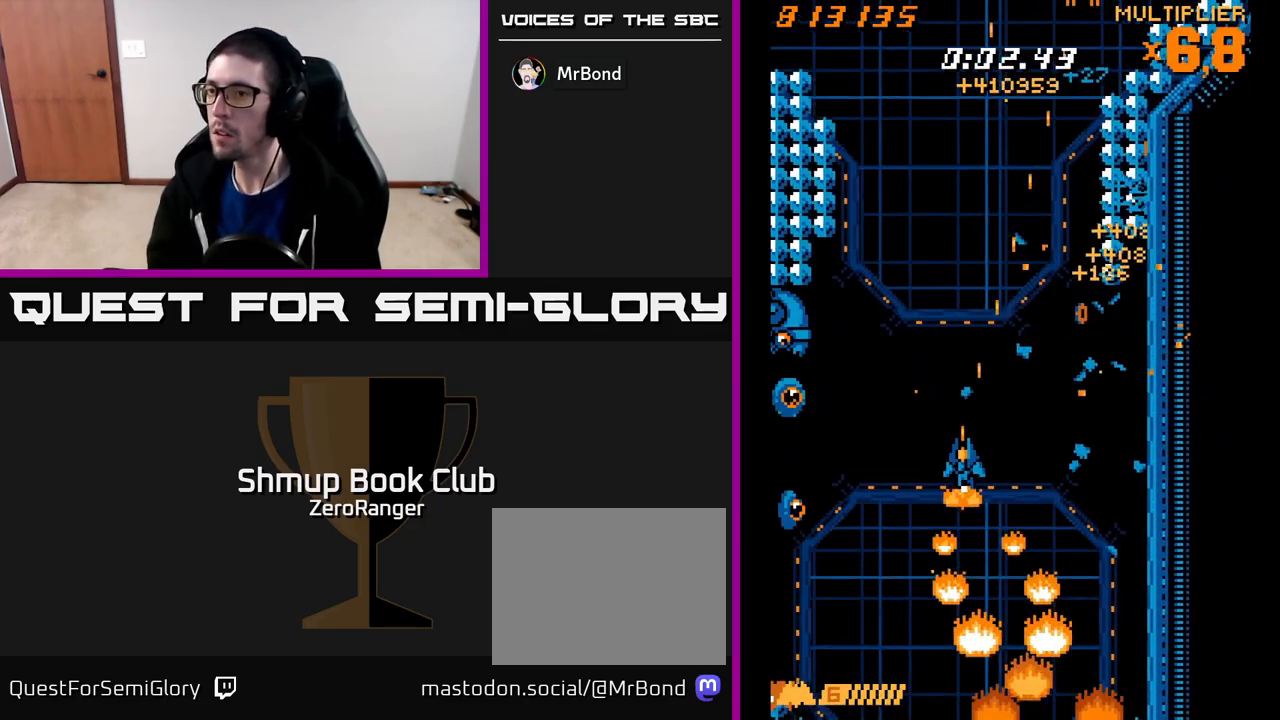
{"buttons": ["X", "DPAD_UP"], "left_stick": "center", "events": [[233, "DPAD_UP", "down"], [417, "DPAD_LEFT", "up"]]}
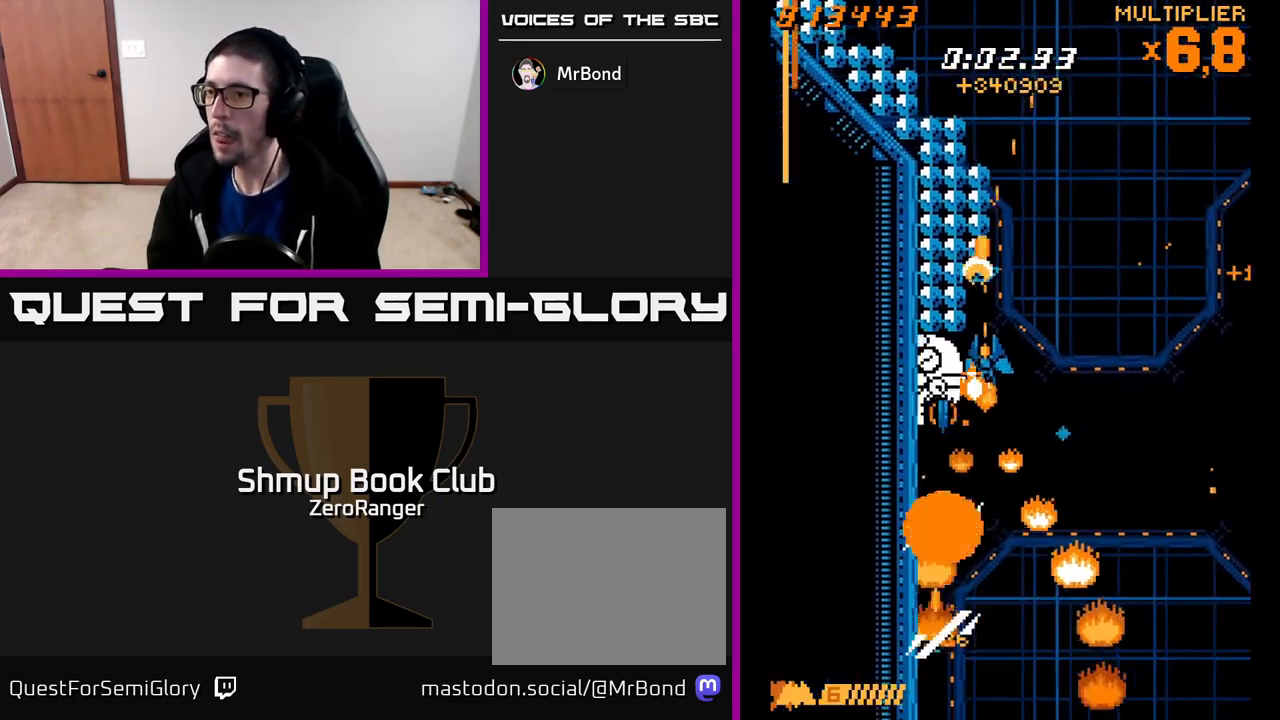
{"buttons": ["X"], "left_stick": "center", "events": [[33, "DPAD_UP", "up"], [183, "DPAD_UP", "down"], [200, "DPAD_LEFT", "down"], [250, "DPAD_UP", "up"], [283, "DPAD_LEFT", "up"]]}
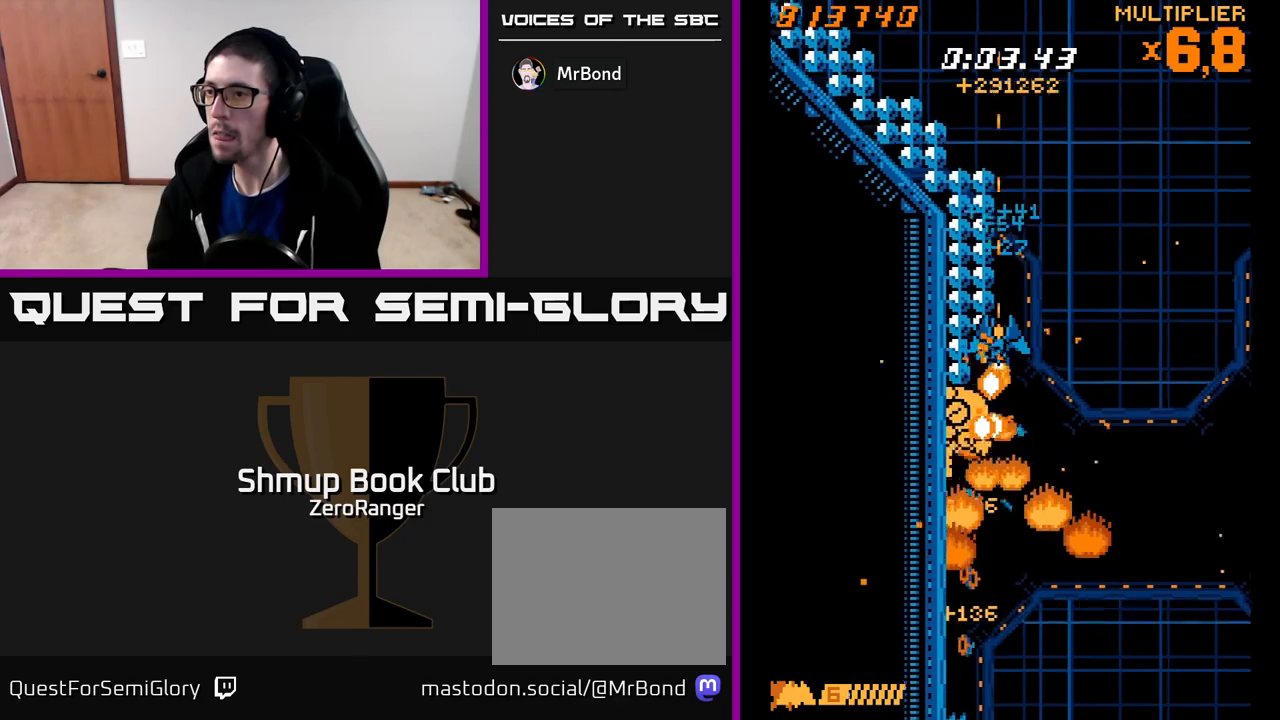
{"buttons": ["X", "DPAD_DOWN", "DPAD_LEFT"], "left_stick": "center", "events": [[33, "DPAD_LEFT", "down"], [117, "DPAD_LEFT", "up"], [367, "DPAD_LEFT", "down"], [400, "DPAD_DOWN", "down"]]}
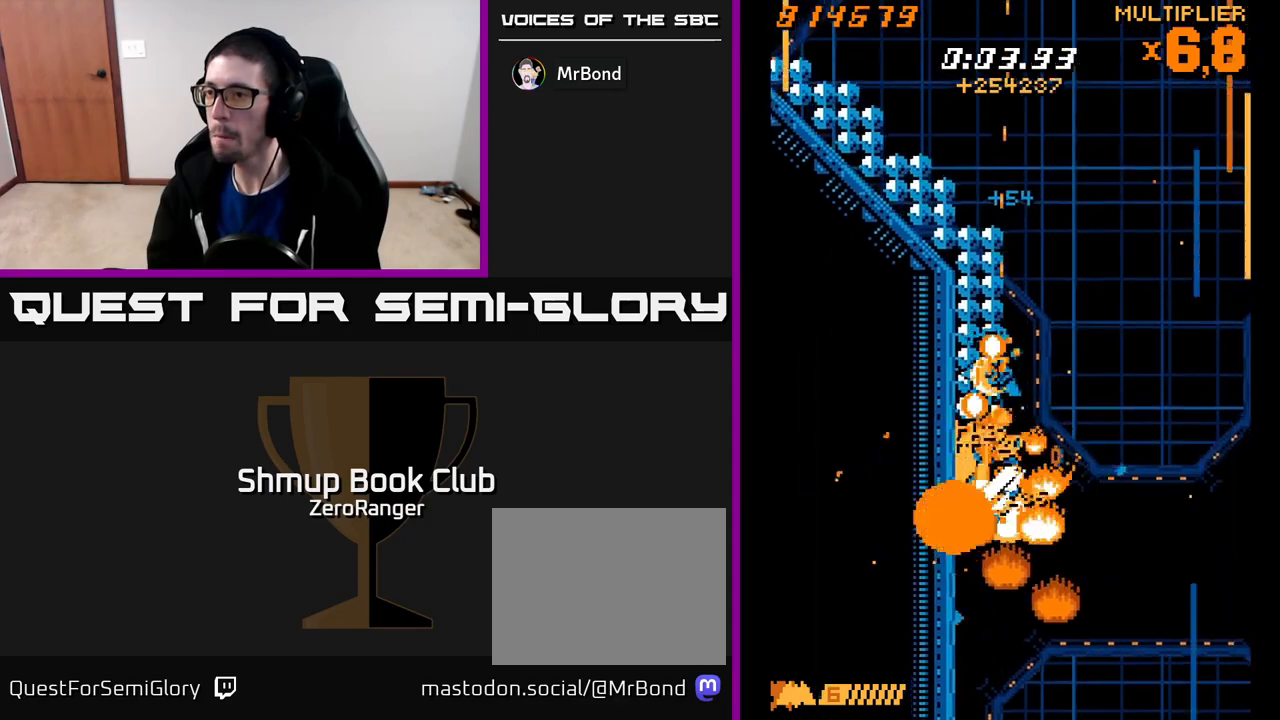
{"buttons": ["A", "DPAD_UP", "DPAD_RIGHT"], "left_stick": "center", "events": [[33, "DPAD_LEFT", "up"], [233, "DPAD_DOWN", "up"], [283, "DPAD_RIGHT", "down"], [317, "A", "down"], [317, "DPAD_UP", "down"], [367, "X", "up"]]}
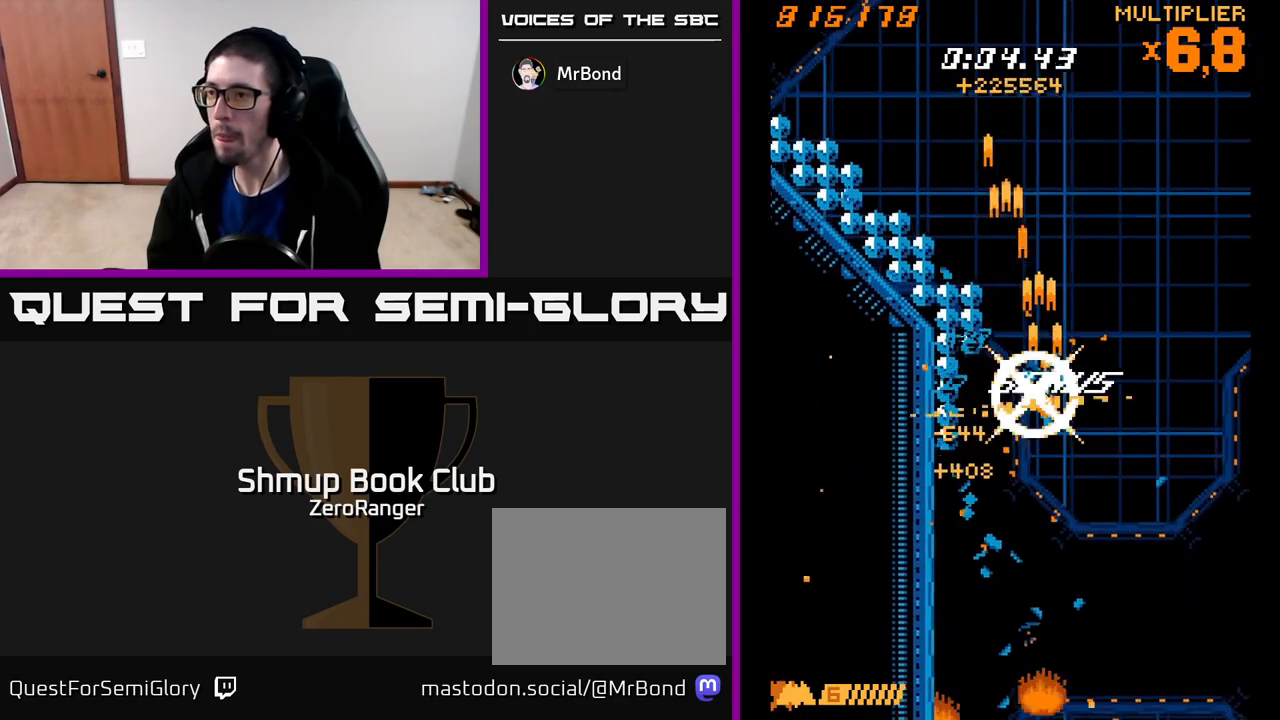
{"buttons": ["X", "DPAD_UP", "DPAD_LEFT"], "left_stick": "center", "events": [[17, "DPAD_RIGHT", "up"], [183, "DPAD_LEFT", "down"], [317, "X", "down"], [333, "A", "up"], [333, "DPAD_UP", "up"], [433, "DPAD_UP", "down"]]}
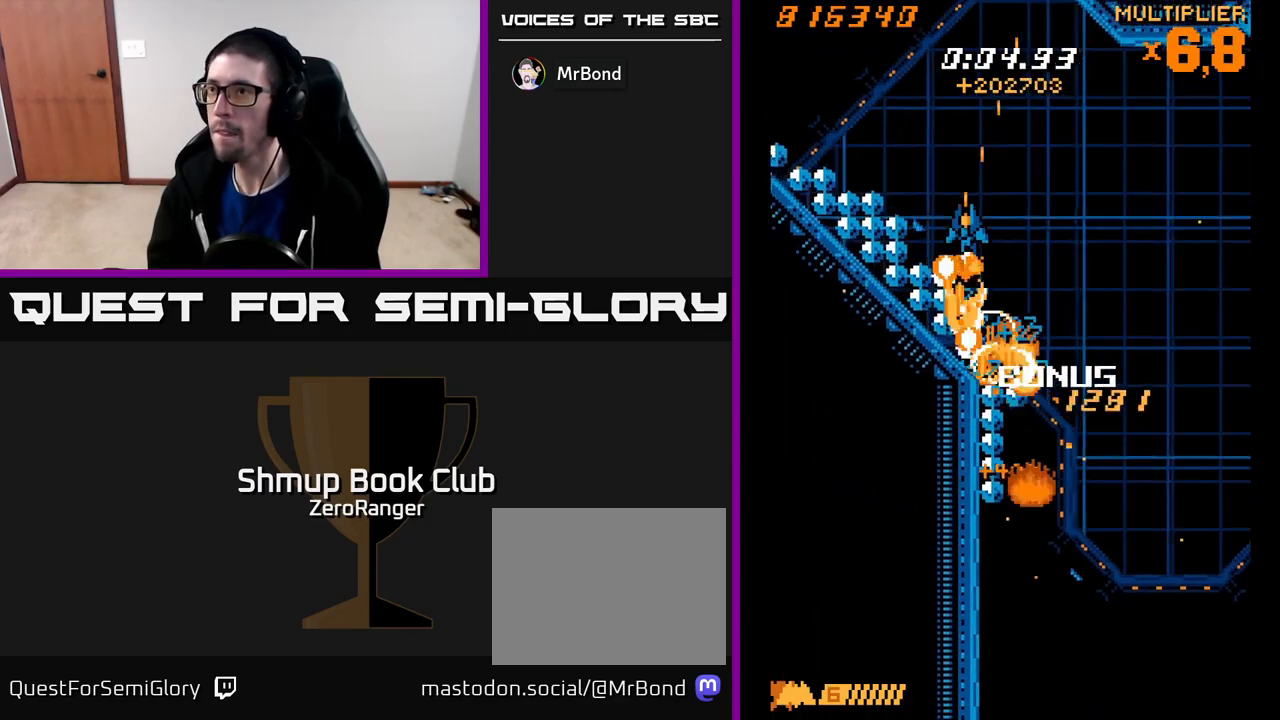
{"buttons": ["A", "DPAD_RIGHT"], "left_stick": "center", "events": [[217, "DPAD_UP", "up"], [233, "DPAD_LEFT", "up"], [250, "DPAD_RIGHT", "down"], [283, "A", "down"], [333, "X", "up"]]}
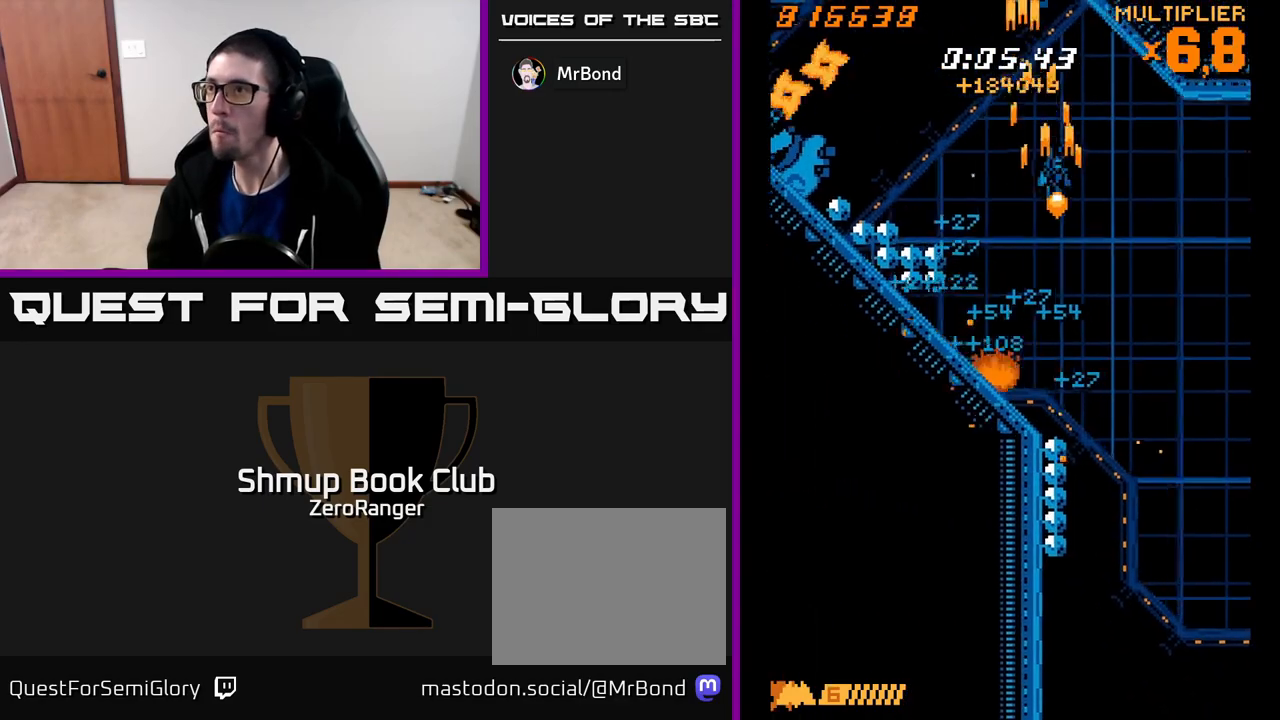
{"buttons": ["A", "DPAD_DOWN", "DPAD_RIGHT"], "left_stick": "center", "events": [[133, "DPAD_DOWN", "down"], [133, "DPAD_RIGHT", "up"], [183, "DPAD_LEFT", "down"], [333, "DPAD_DOWN", "up"], [417, "DPAD_LEFT", "up"], [433, "DPAD_RIGHT", "down"], [483, "DPAD_DOWN", "down"]]}
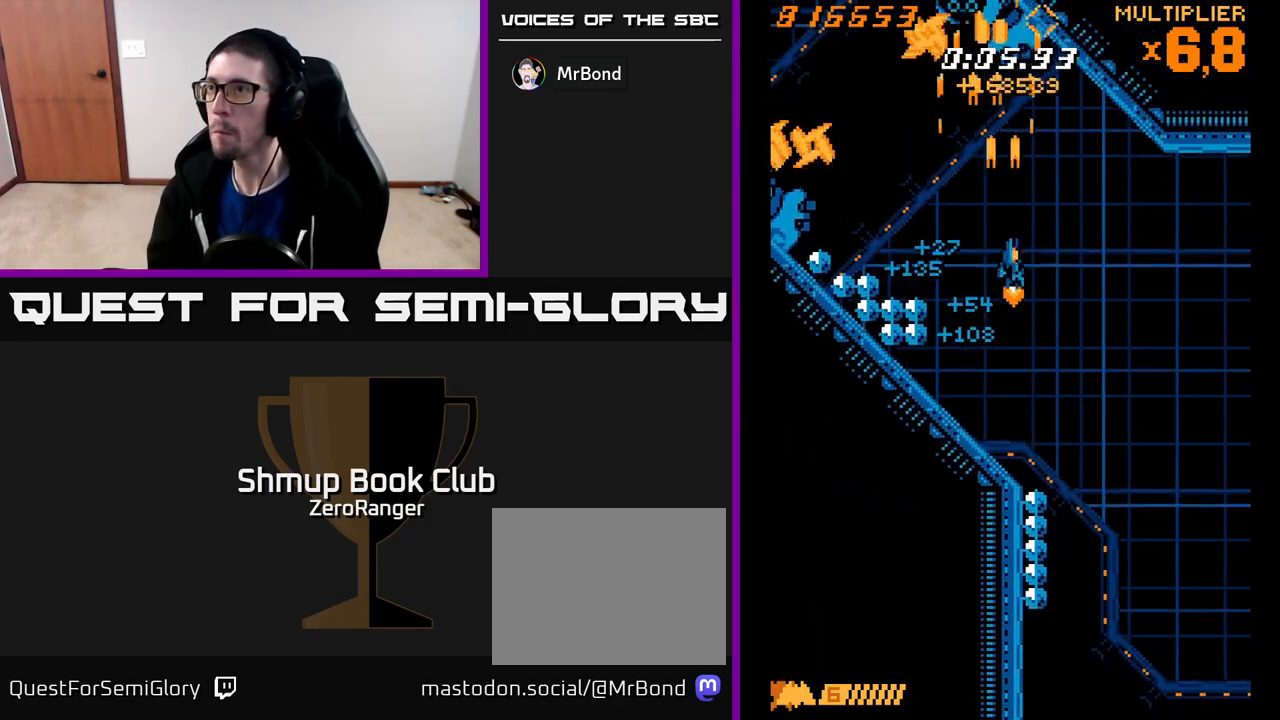
{"buttons": ["A", "DPAD_UP"], "left_stick": "center", "events": [[17, "DPAD_RIGHT", "up"], [117, "DPAD_DOWN", "up"], [267, "DPAD_LEFT", "down"], [267, "DPAD_UP", "down"], [417, "DPAD_LEFT", "up"]]}
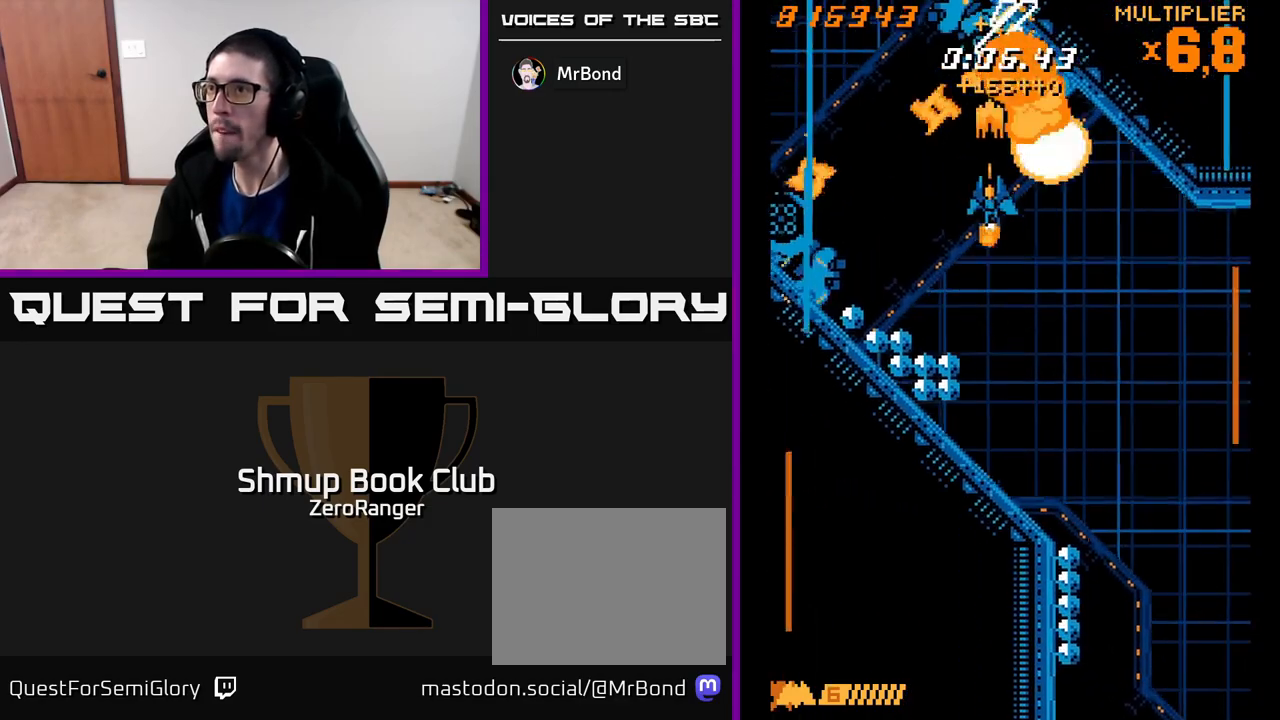
{"buttons": ["X", "DPAD_DOWN", "DPAD_LEFT"], "left_stick": "center", "events": [[33, "X", "down"], [50, "DPAD_LEFT", "down"], [83, "A", "up"], [150, "DPAD_UP", "up"], [500, "DPAD_DOWN", "down"]]}
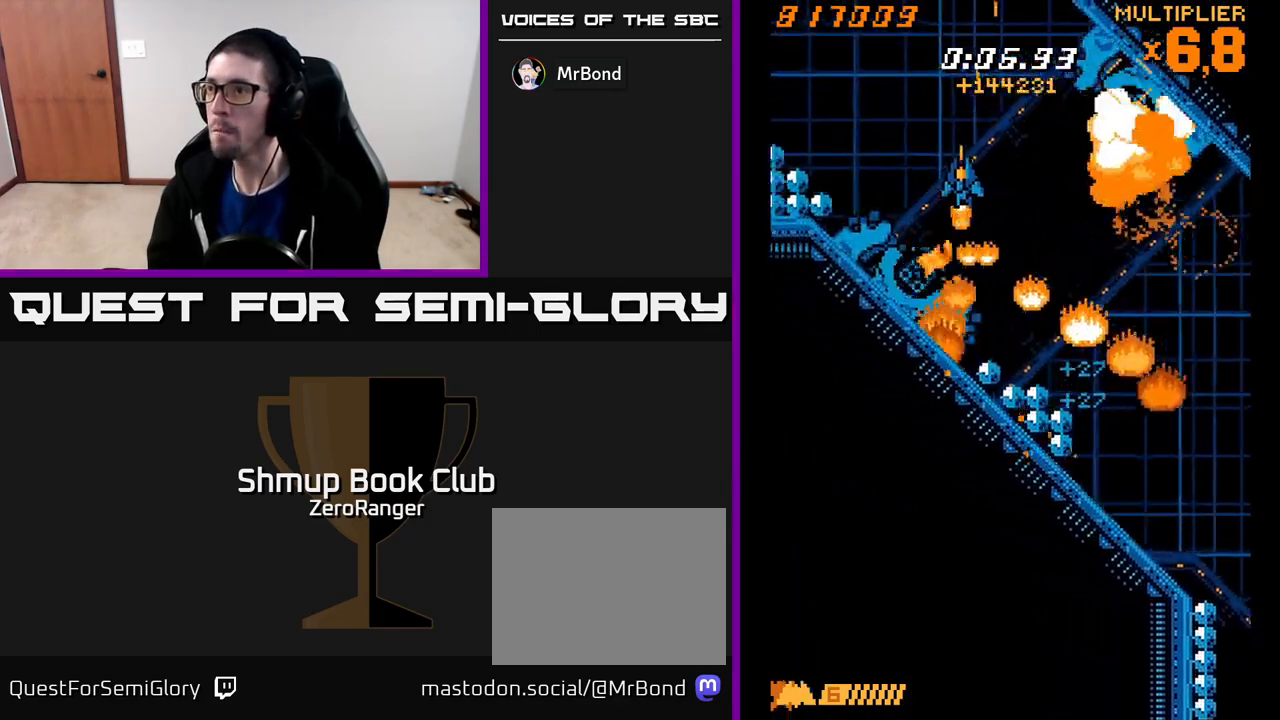
{"buttons": ["X", "DPAD_UP", "DPAD_LEFT"], "left_stick": "center", "events": [[250, "DPAD_LEFT", "up"], [317, "DPAD_DOWN", "up"], [333, "DPAD_UP", "down"], [417, "DPAD_LEFT", "down"]]}
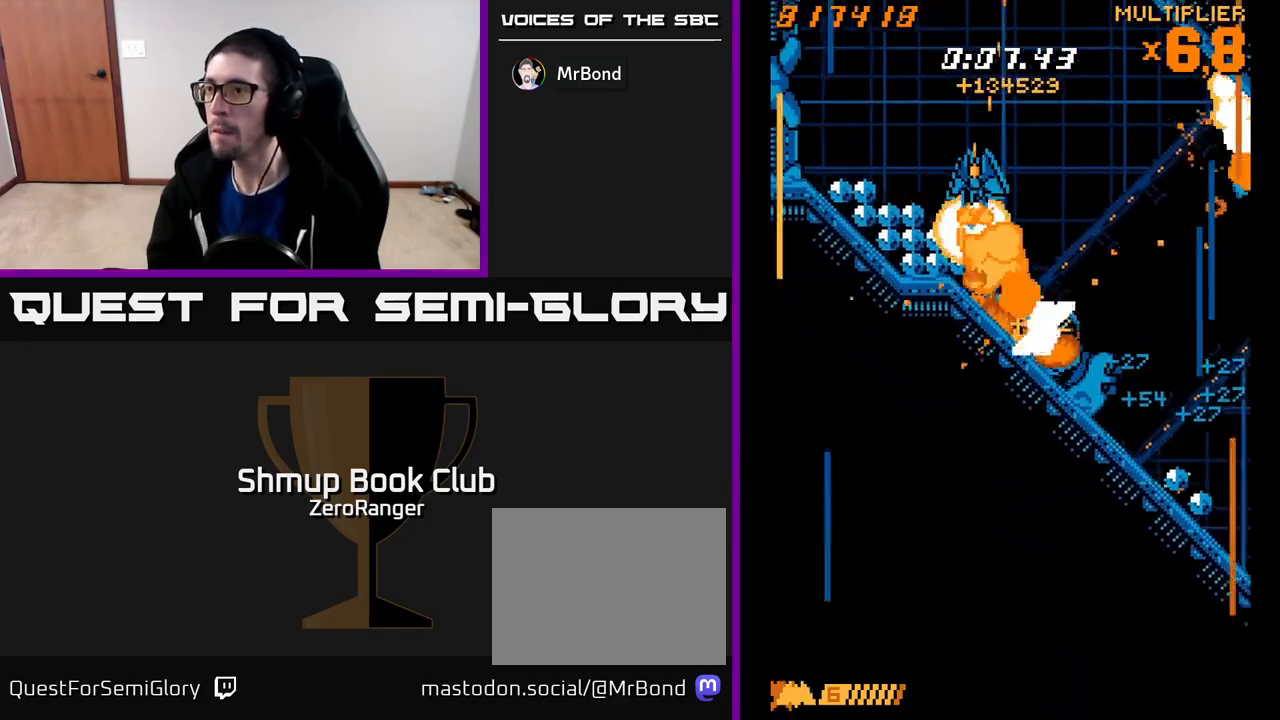
{"buttons": ["X", "DPAD_UP", "DPAD_LEFT"], "left_stick": "center", "events": [[167, "DPAD_UP", "up"], [300, "DPAD_DOWN", "down"], [367, "DPAD_LEFT", "up"], [400, "DPAD_DOWN", "up"], [417, "DPAD_LEFT", "down"], [433, "DPAD_UP", "down"]]}